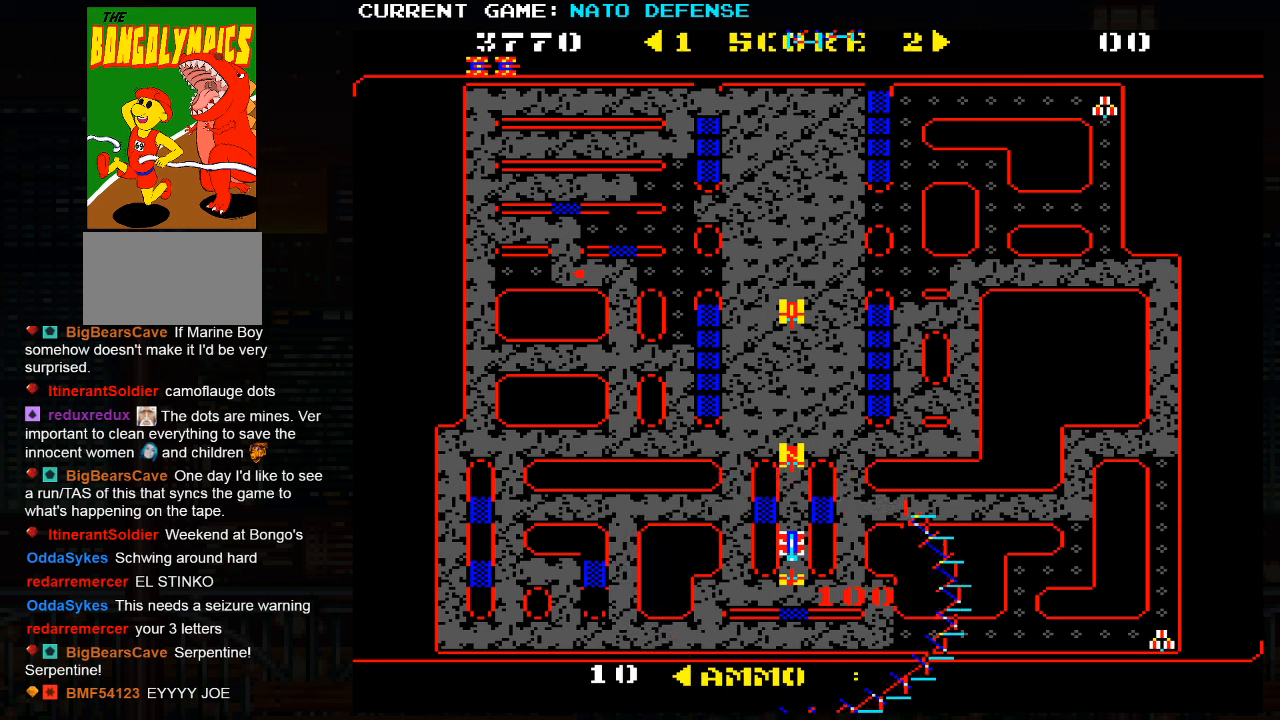
Gameplay with a controller (arcade stick); each line is a JSON object with the inputs held at the frame after it. "events" lists button and stick changes between this image and that frame as [ms after this image, input, new state], when the widget could be followed in between. Not read: L3 R3.
{"buttons": [], "left_stick": "up", "events": [[116, "left_stick", "center"], [450, "SQUARE", "up"], [483, "left_stick", "up"]]}
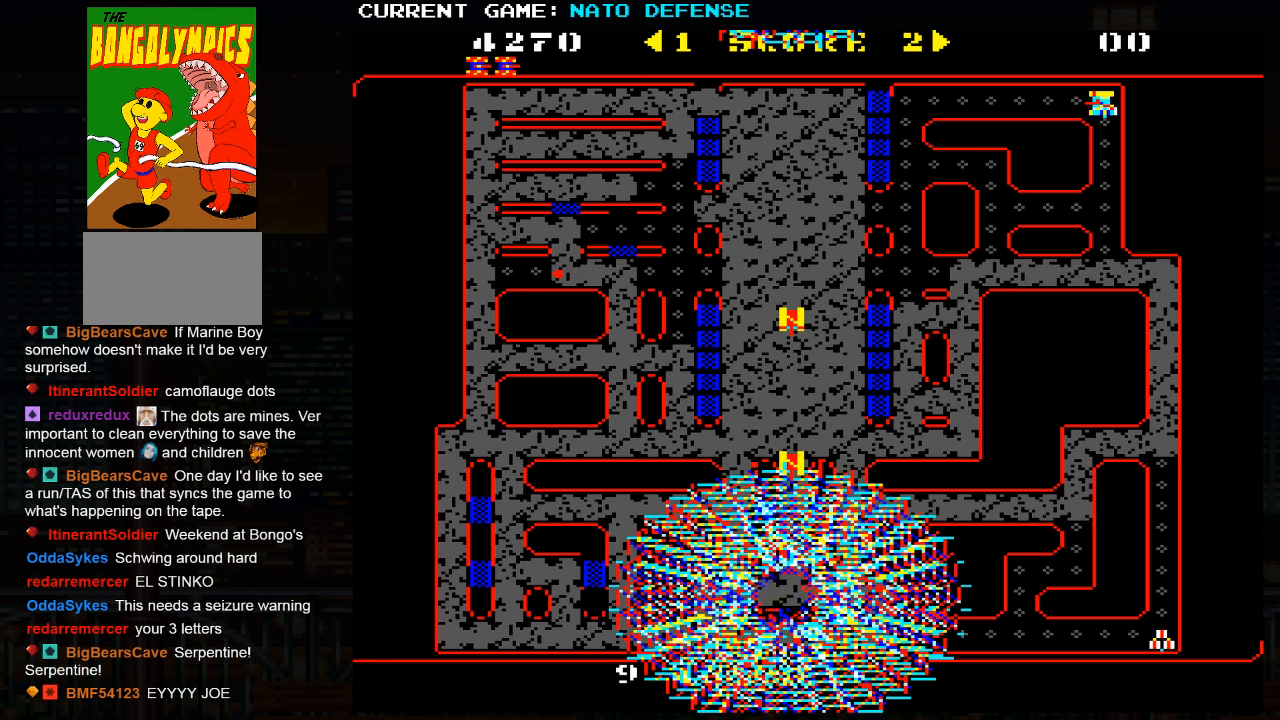
{"buttons": ["SQUARE"], "left_stick": "up", "events": [[300, "SQUARE", "down"]]}
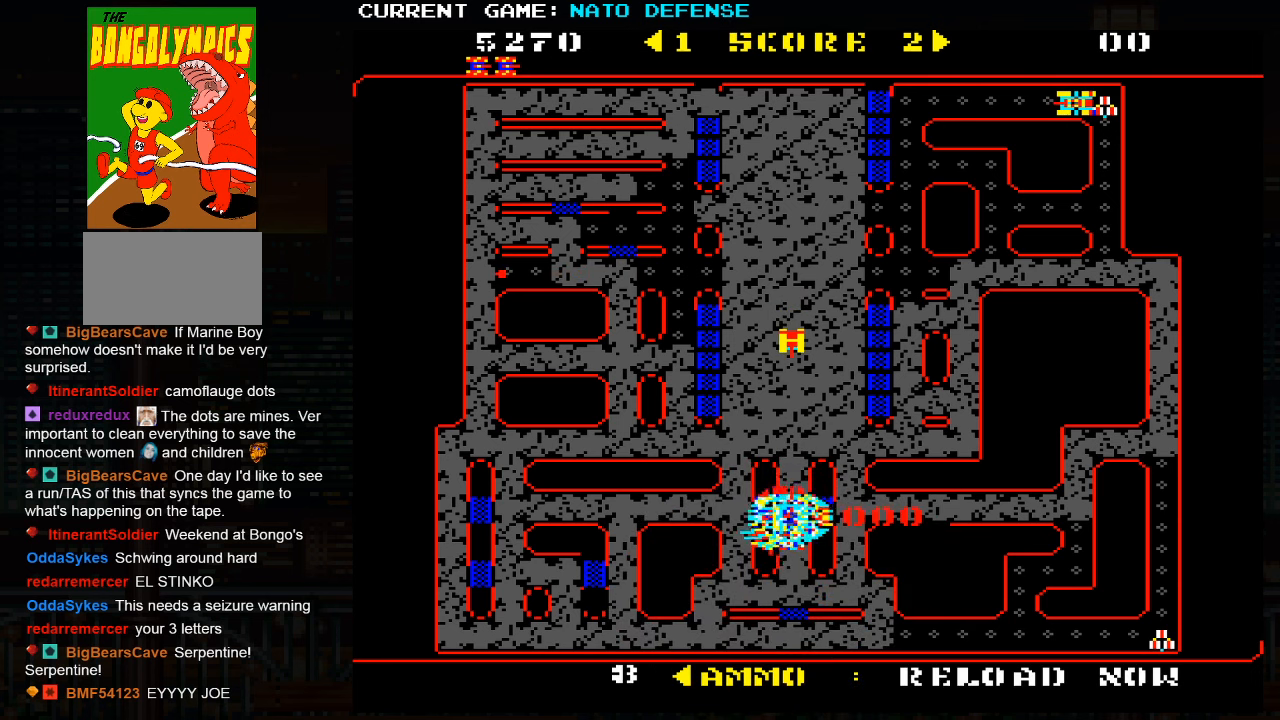
{"buttons": ["SQUARE"], "left_stick": "up", "events": []}
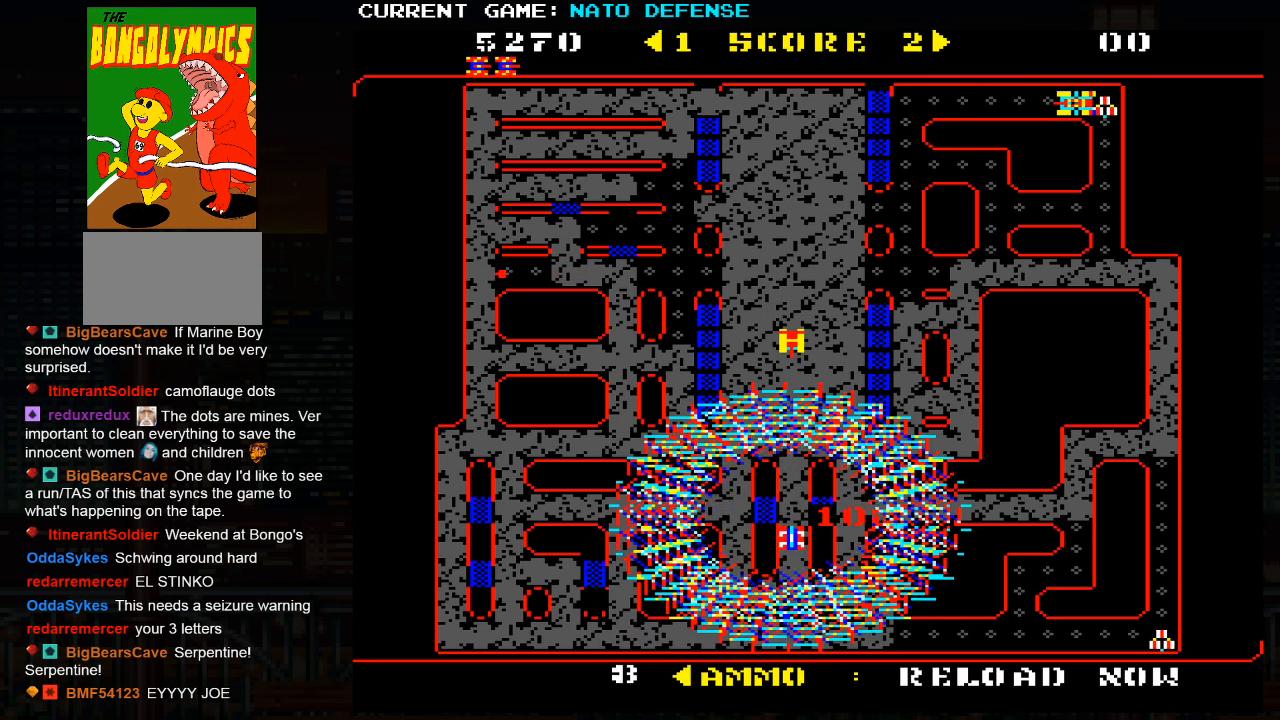
{"buttons": ["SQUARE"], "left_stick": "up", "events": []}
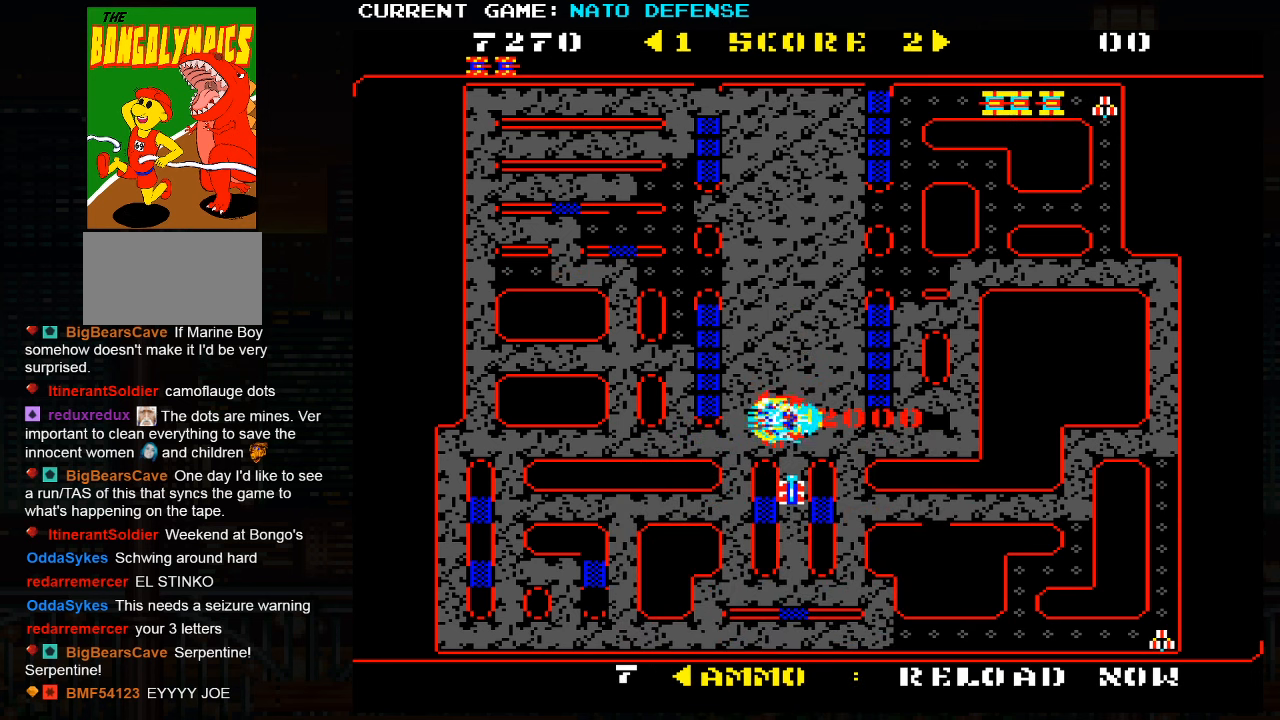
{"buttons": [], "left_stick": "down", "events": [[100, "SQUARE", "up"], [100, "left_stick", "down"]]}
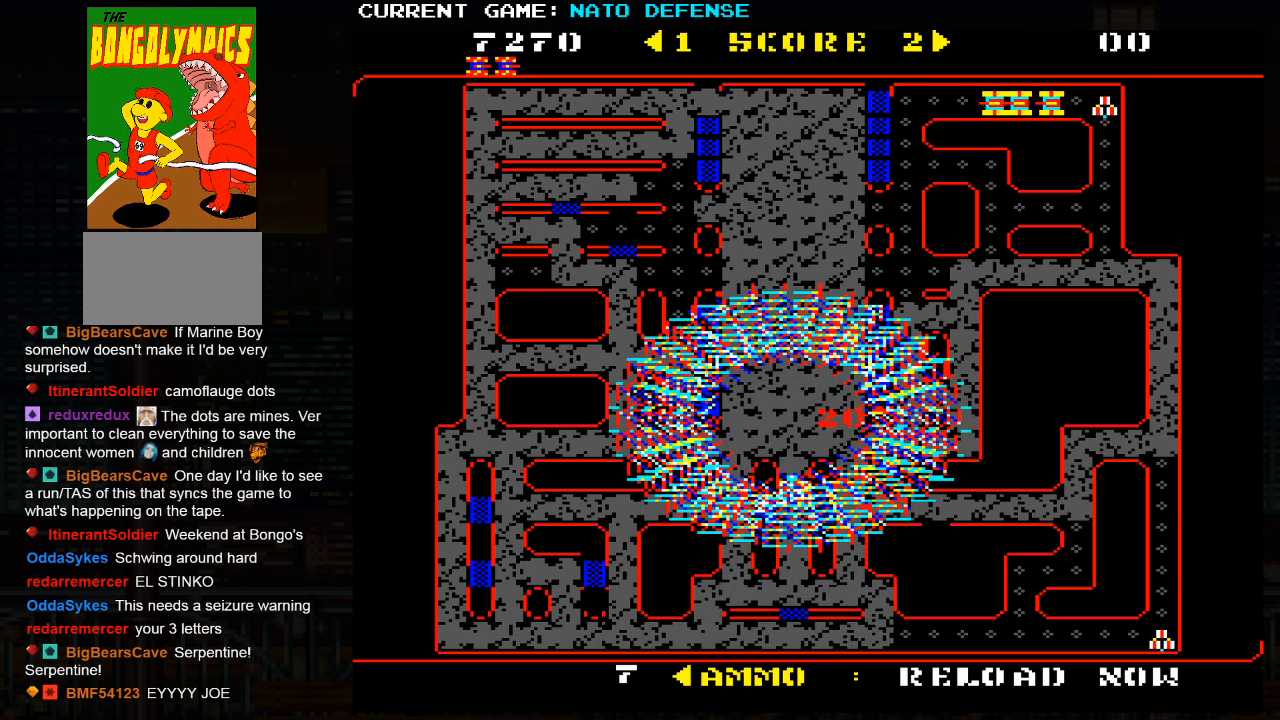
{"buttons": [], "left_stick": "down", "events": []}
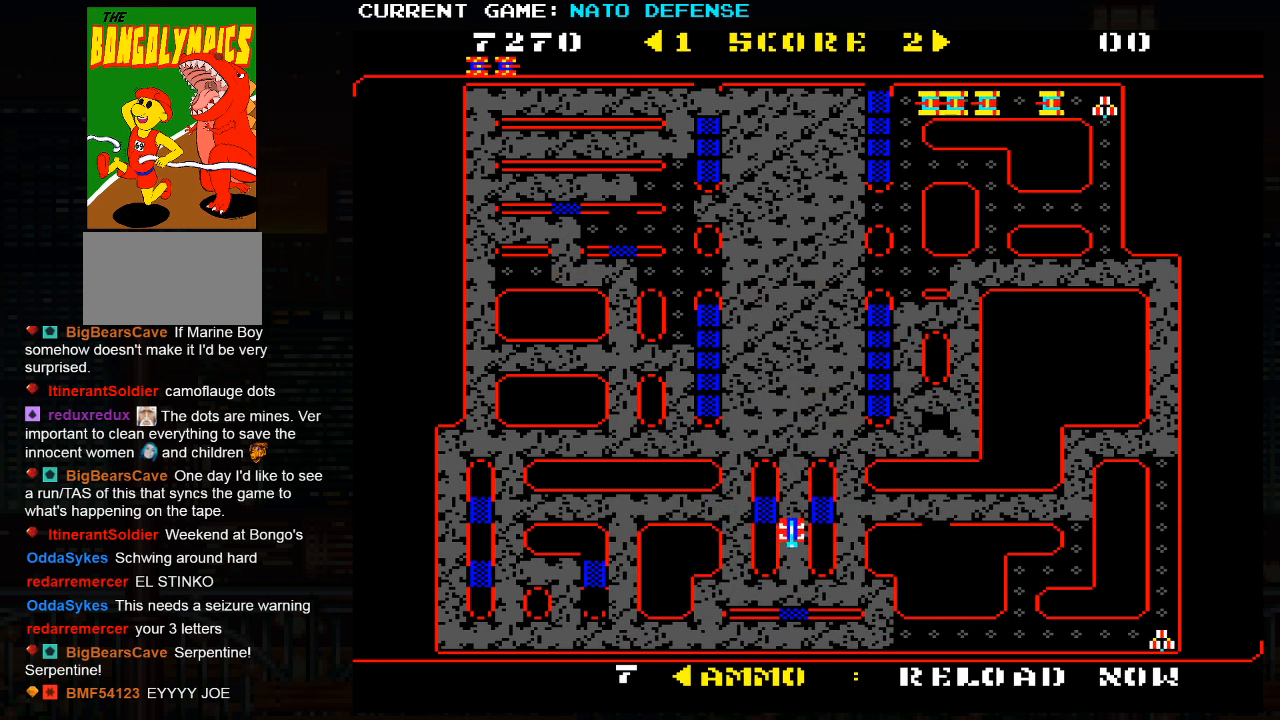
{"buttons": [], "left_stick": "up", "events": [[100, "left_stick", "right"], [466, "left_stick", "up"]]}
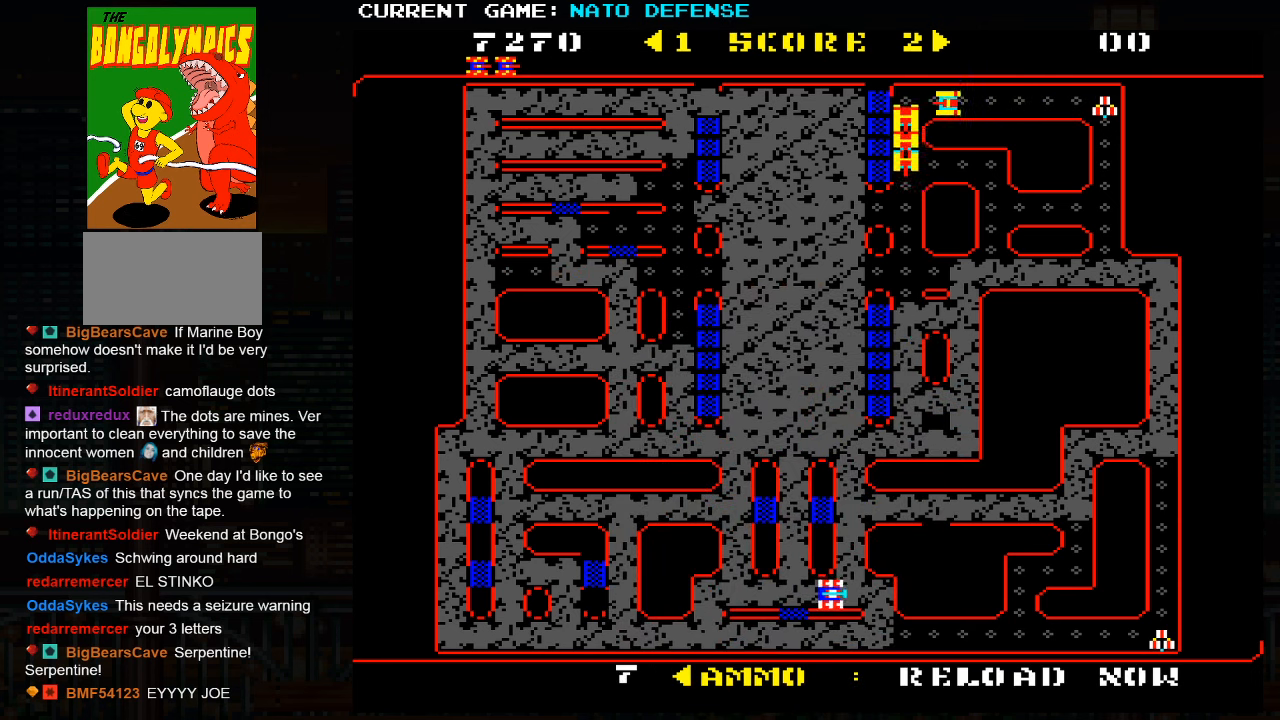
{"buttons": [], "left_stick": "up", "events": [[250, "left_stick", "down"], [433, "left_stick", "center"], [483, "left_stick", "up"]]}
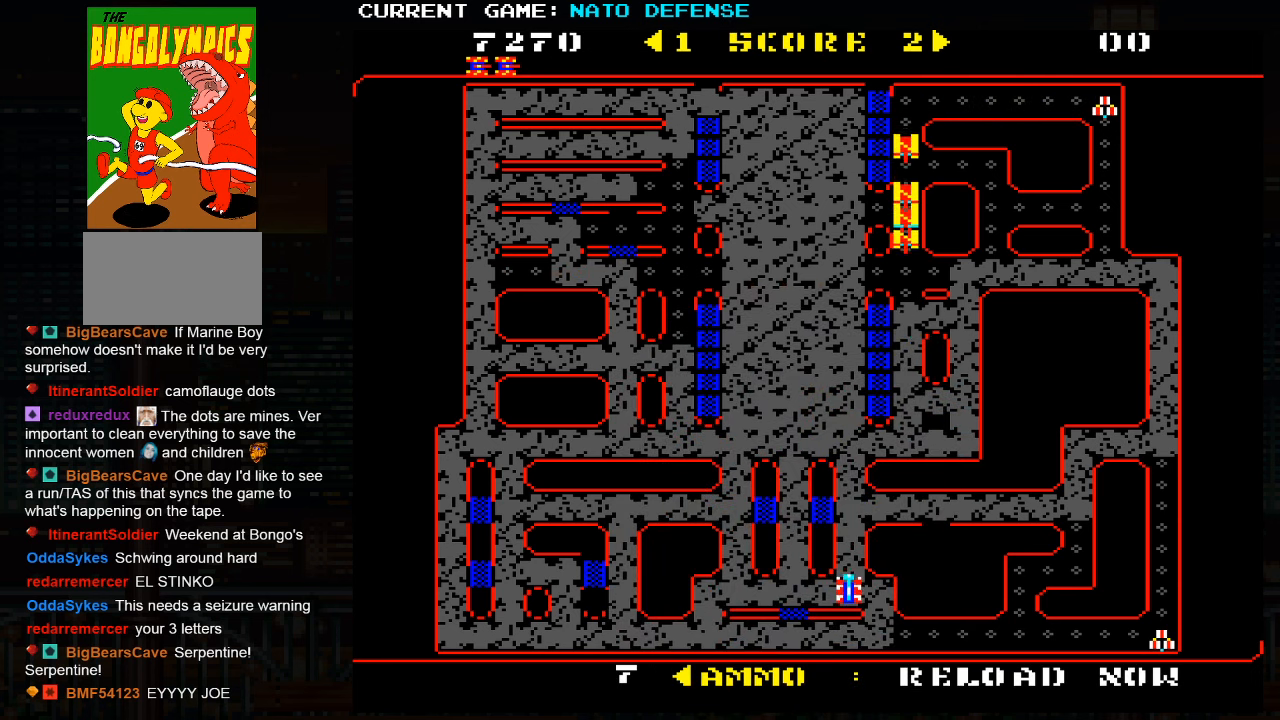
{"buttons": [], "left_stick": "up", "events": []}
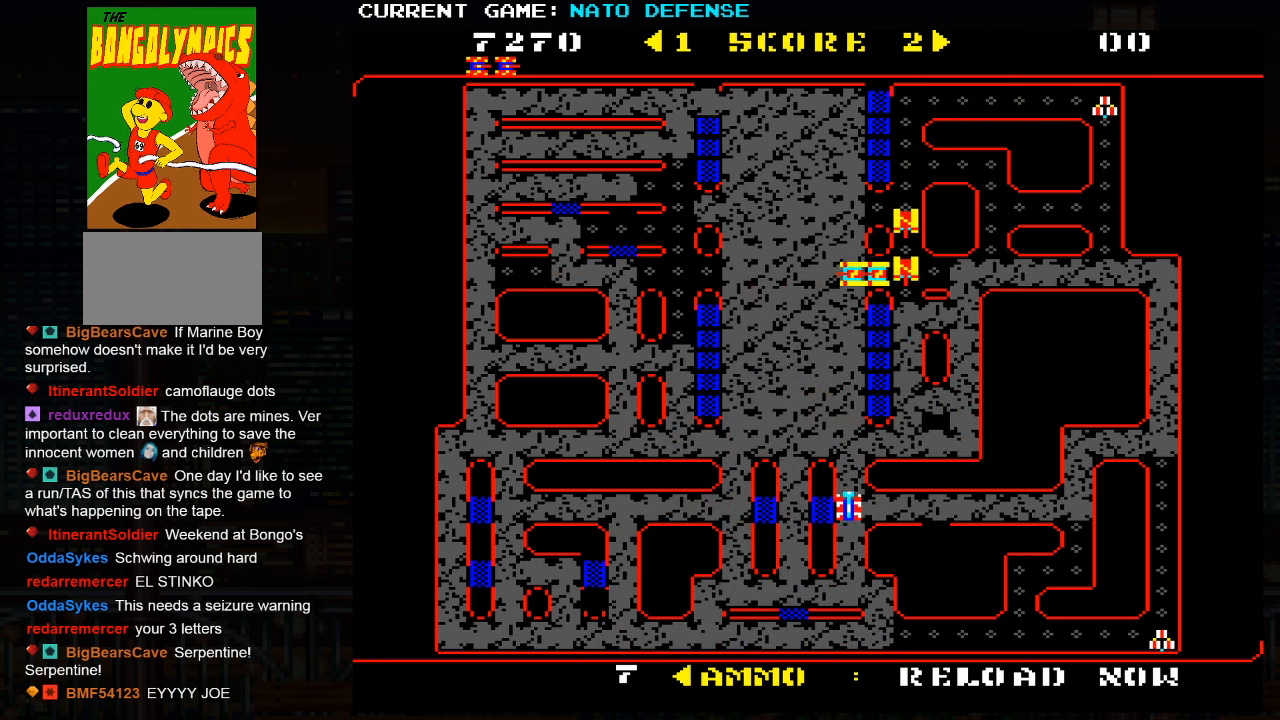
{"buttons": [], "left_stick": "down", "events": [[33, "left_stick", "center"], [133, "left_stick", "down"]]}
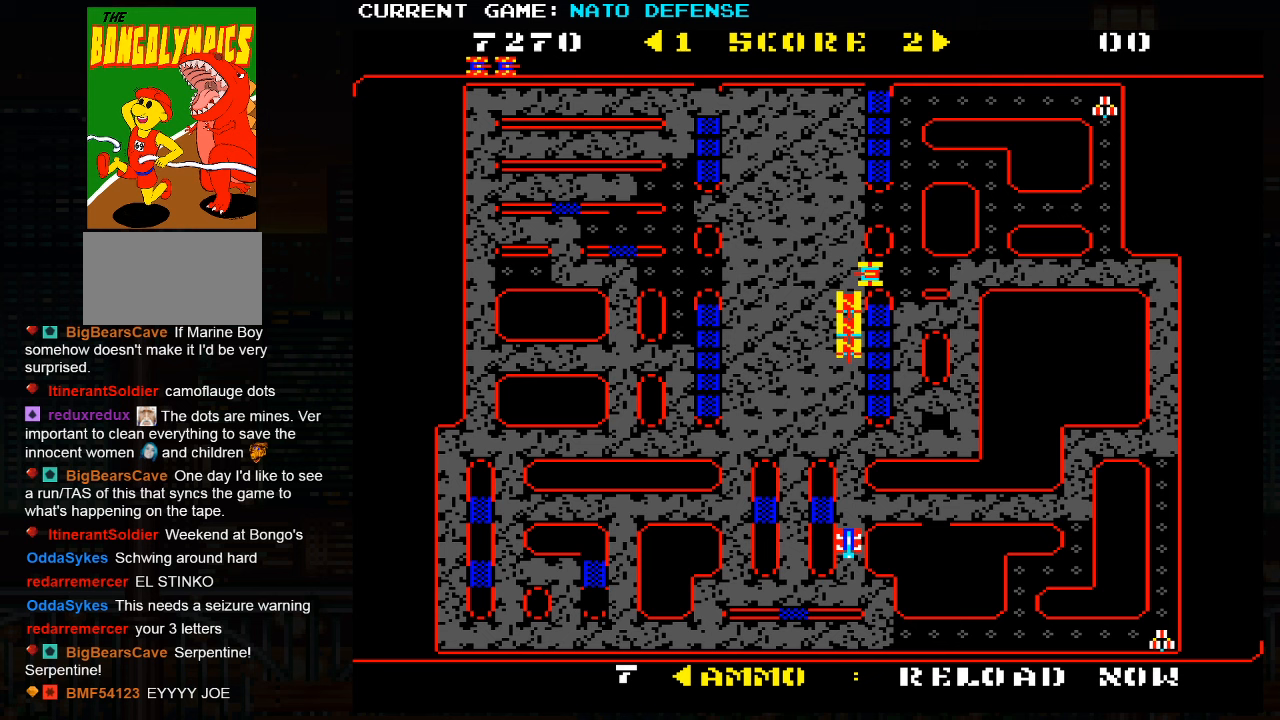
{"buttons": [], "left_stick": "up", "events": [[217, "left_stick", "center"], [383, "left_stick", "up"]]}
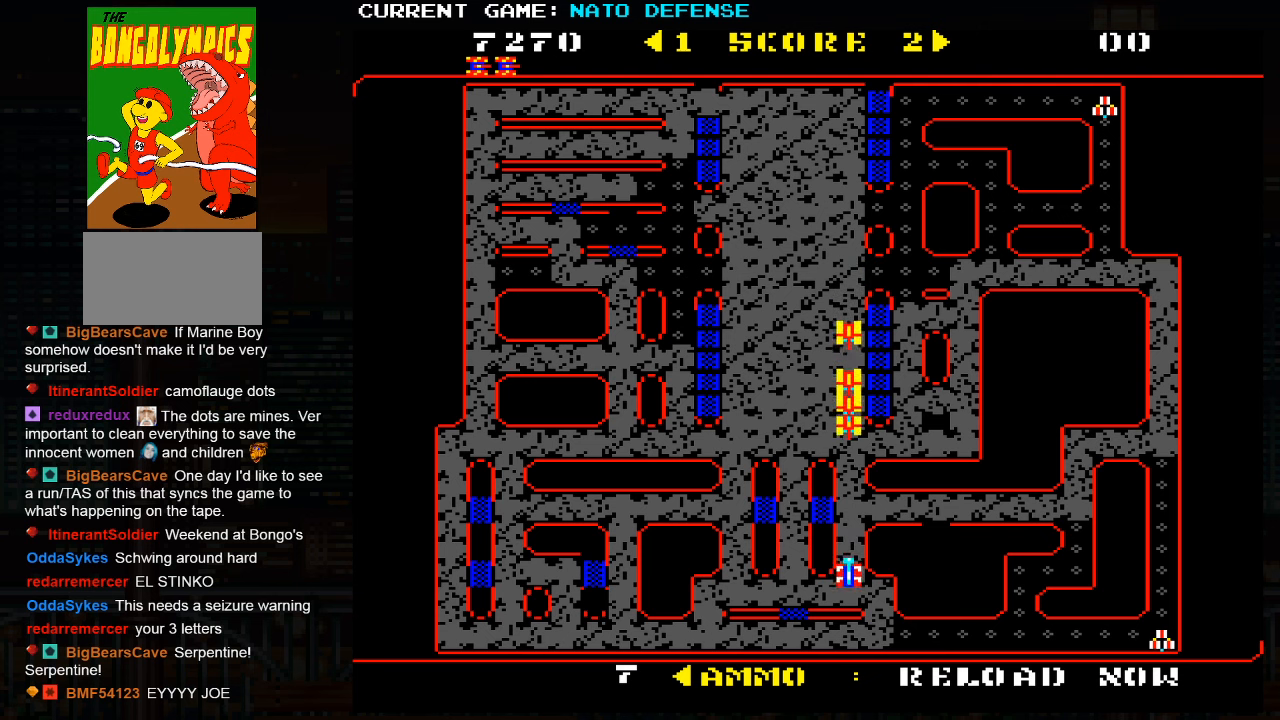
{"buttons": ["SQUARE"], "left_stick": "up", "events": [[17, "SQUARE", "down"]]}
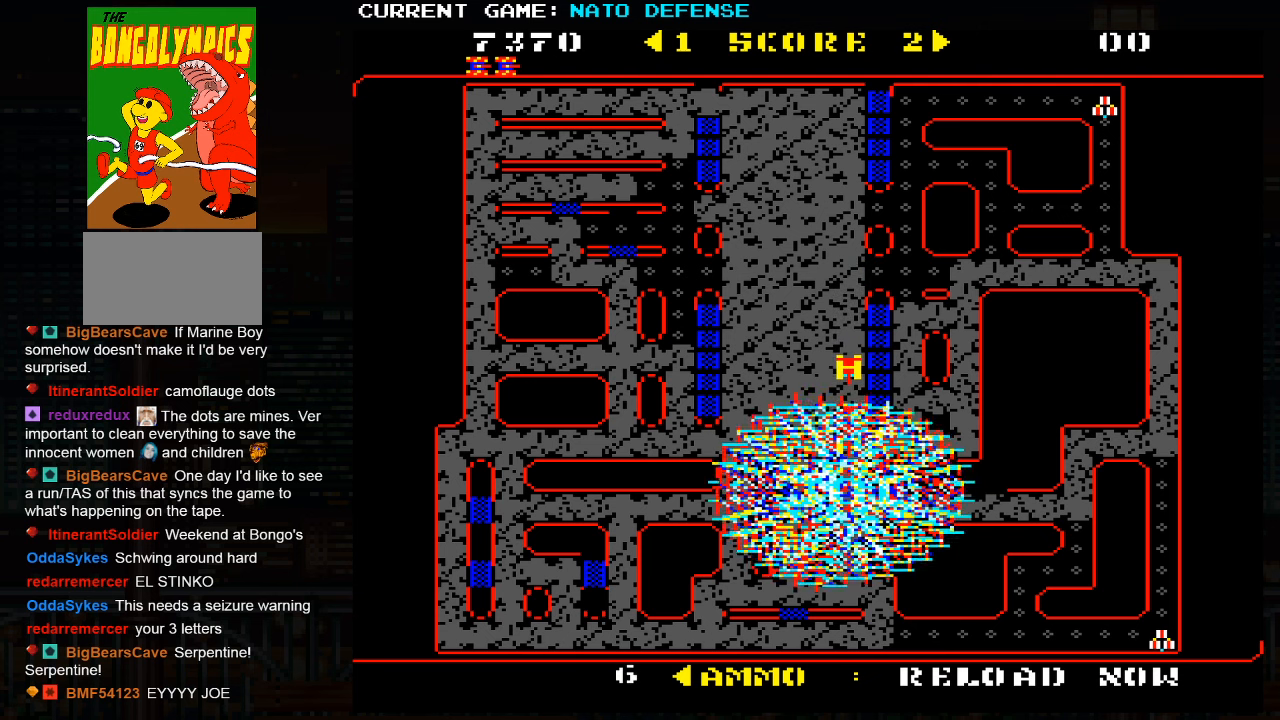
{"buttons": ["SQUARE"], "left_stick": "up", "events": []}
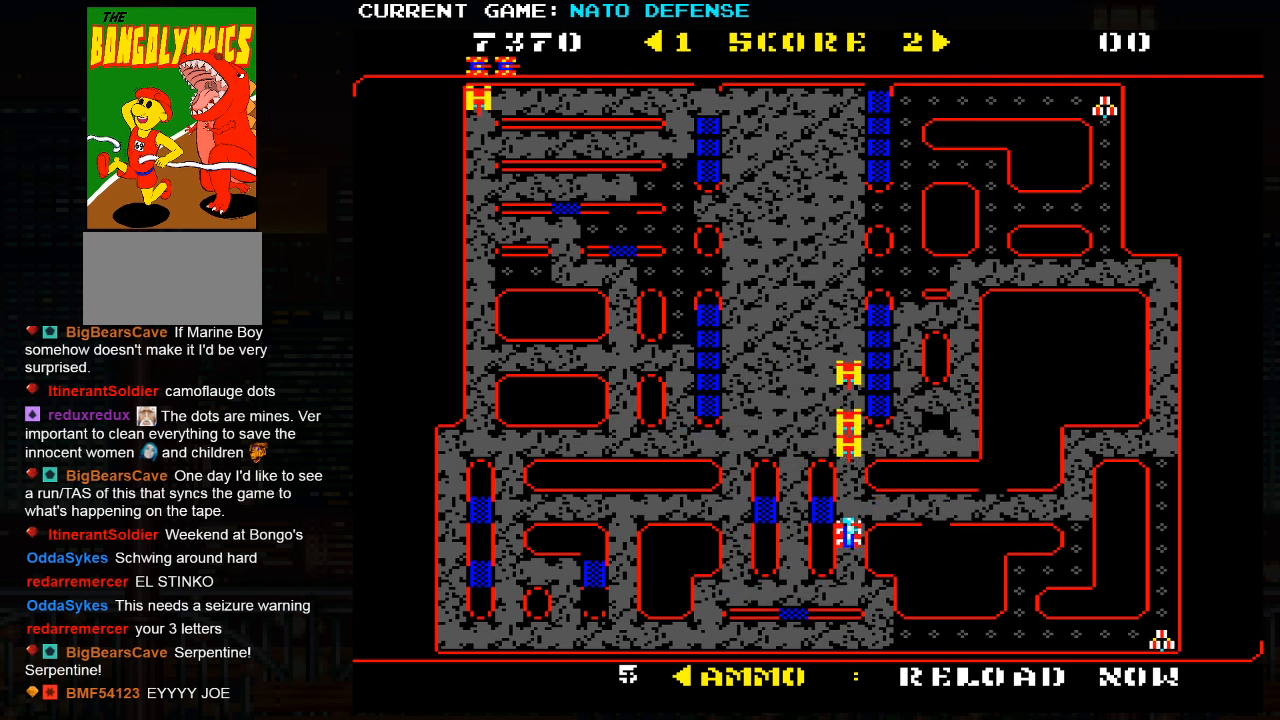
{"buttons": ["SQUARE"], "left_stick": "up", "events": []}
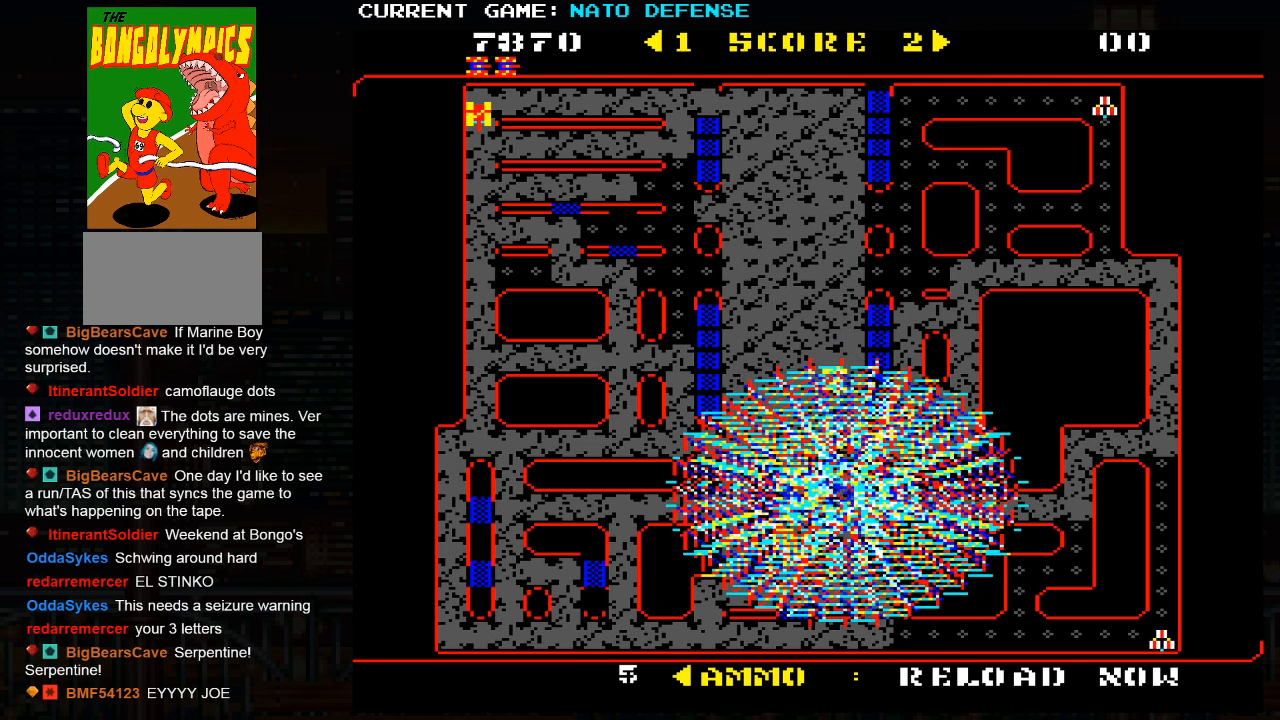
{"buttons": ["SQUARE"], "left_stick": "up", "events": []}
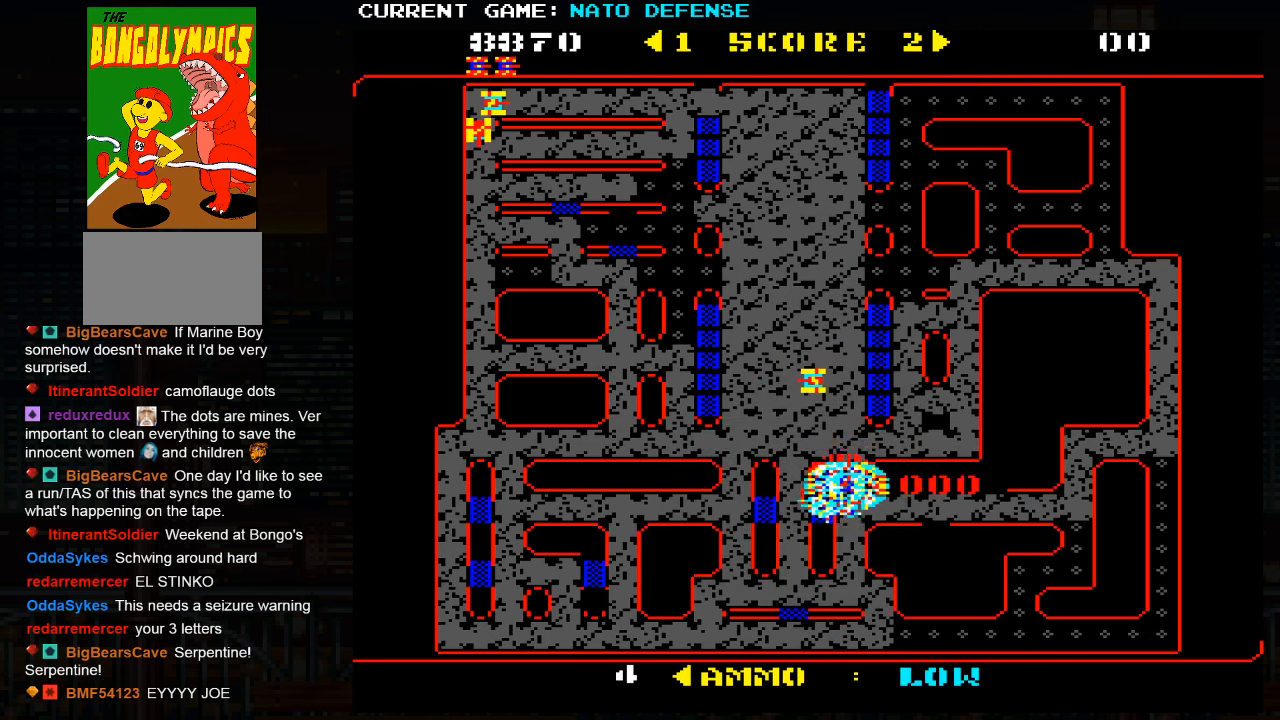
{"buttons": [], "left_stick": "up", "events": [[217, "SQUARE", "up"]]}
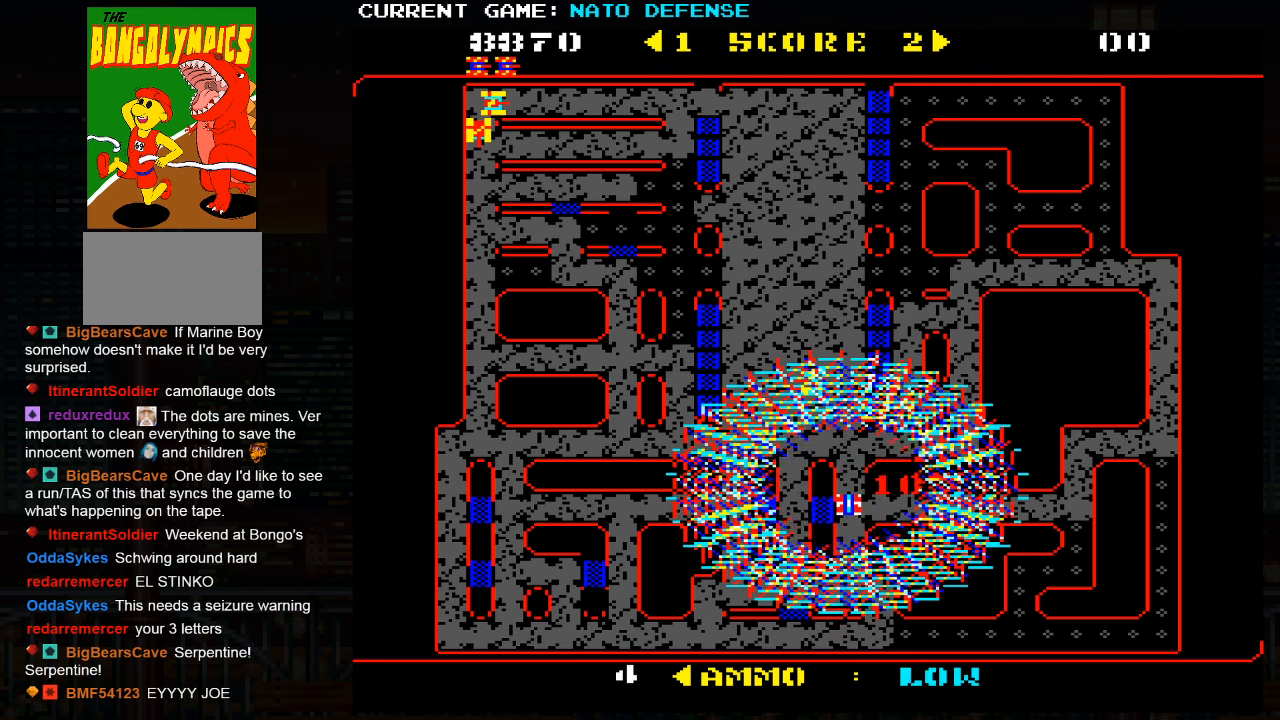
{"buttons": [], "left_stick": "up", "events": []}
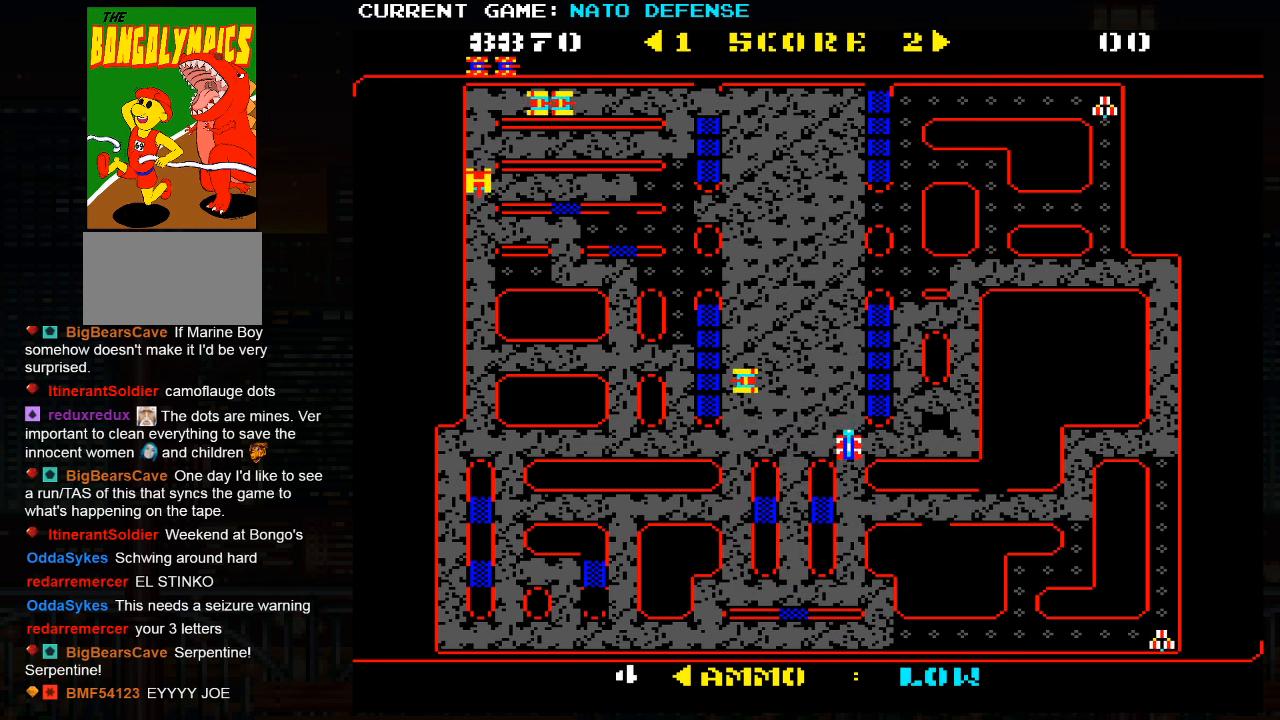
{"buttons": [], "left_stick": "right", "events": [[50, "left_stick", "left"], [167, "SQUARE", "down"], [283, "SQUARE", "up"], [317, "left_stick", "right"]]}
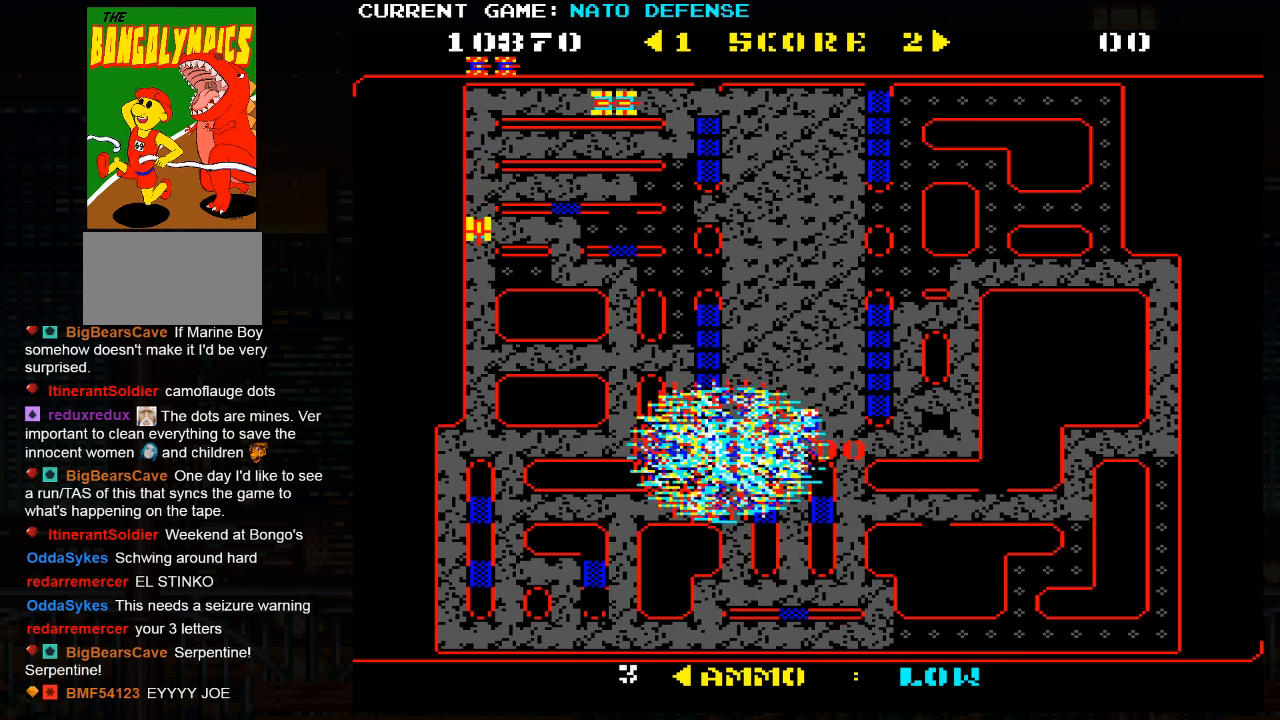
{"buttons": [], "left_stick": "right", "events": []}
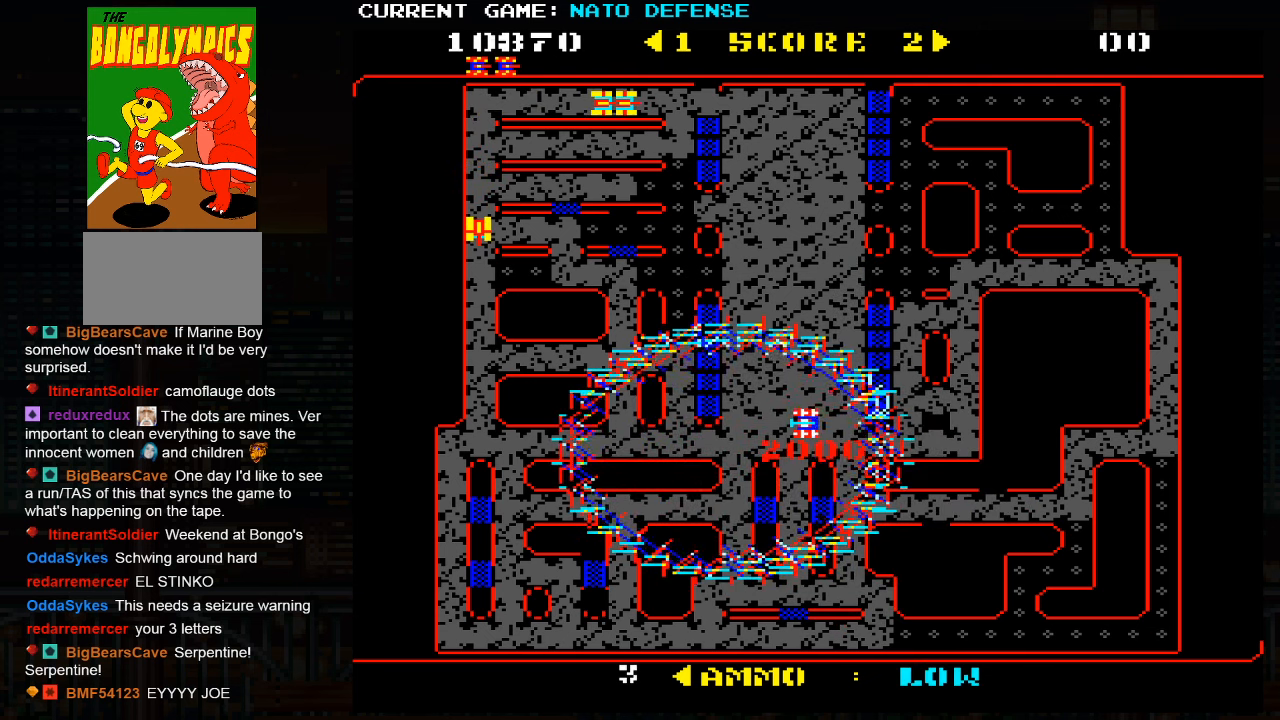
{"buttons": [], "left_stick": "down", "events": [[283, "left_stick", "down"]]}
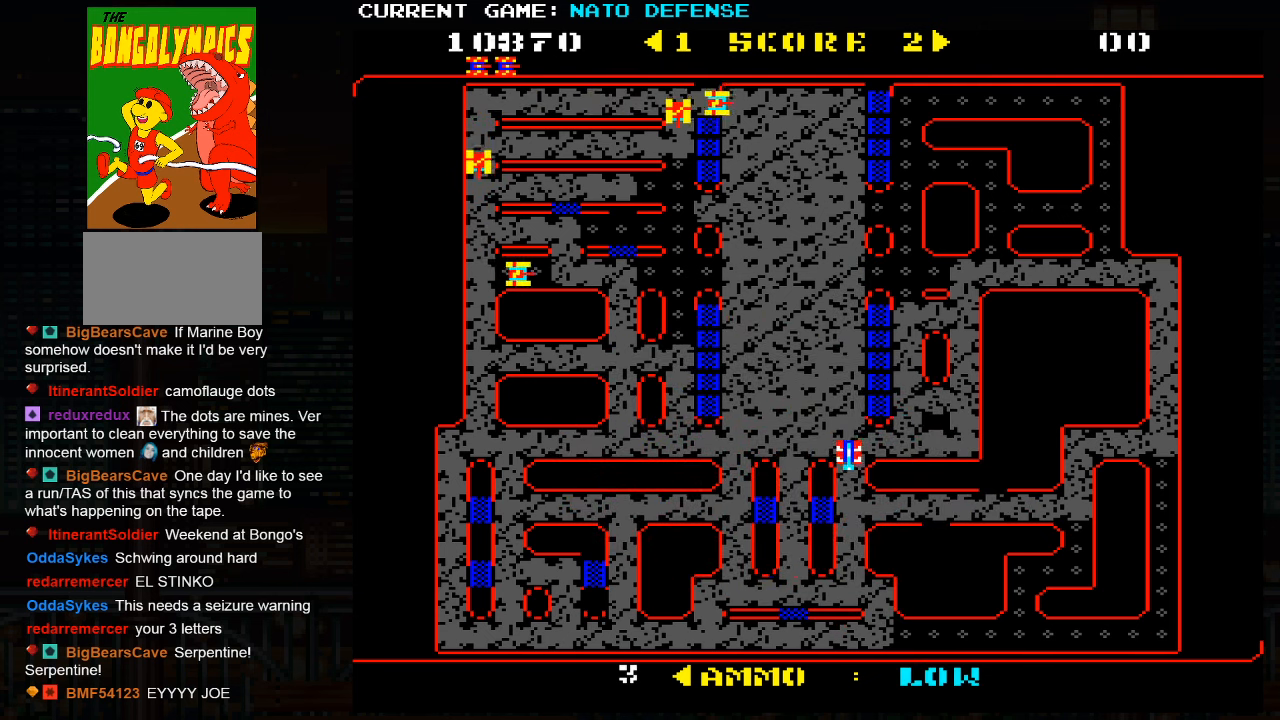
{"buttons": [], "left_stick": "down", "events": []}
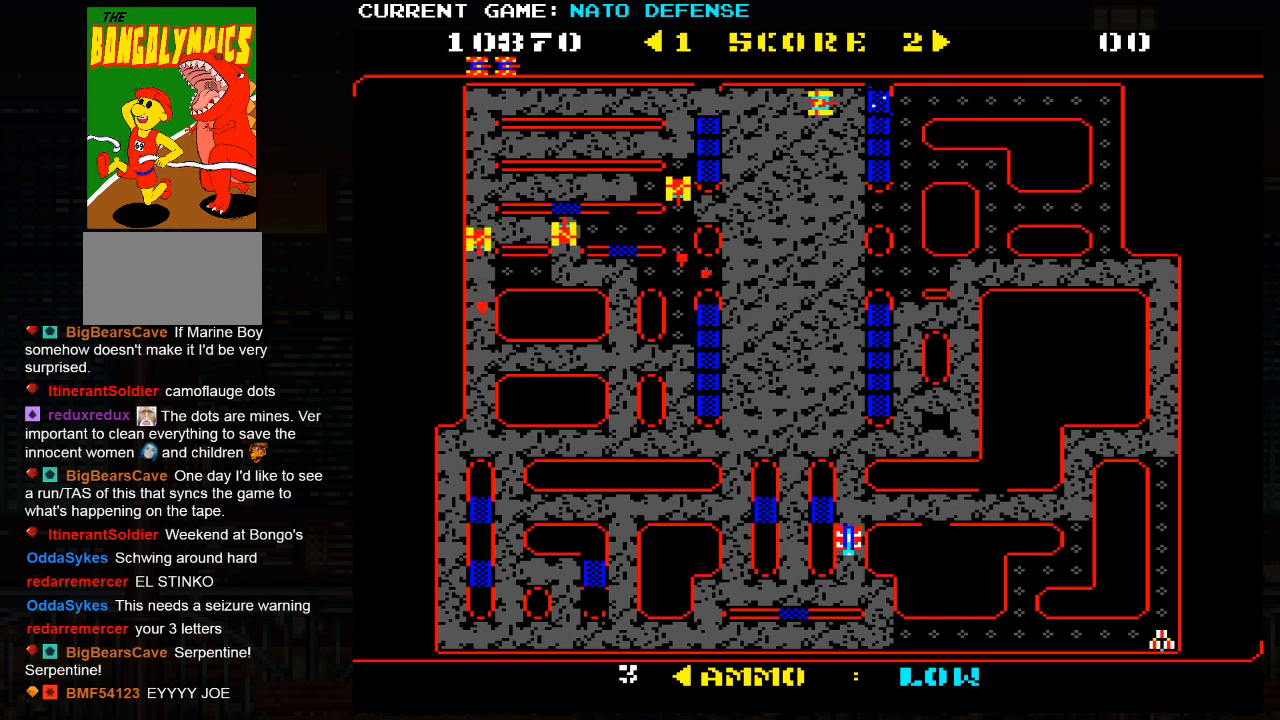
{"buttons": [], "left_stick": "down", "events": [[217, "left_stick", "right"], [450, "left_stick", "down"]]}
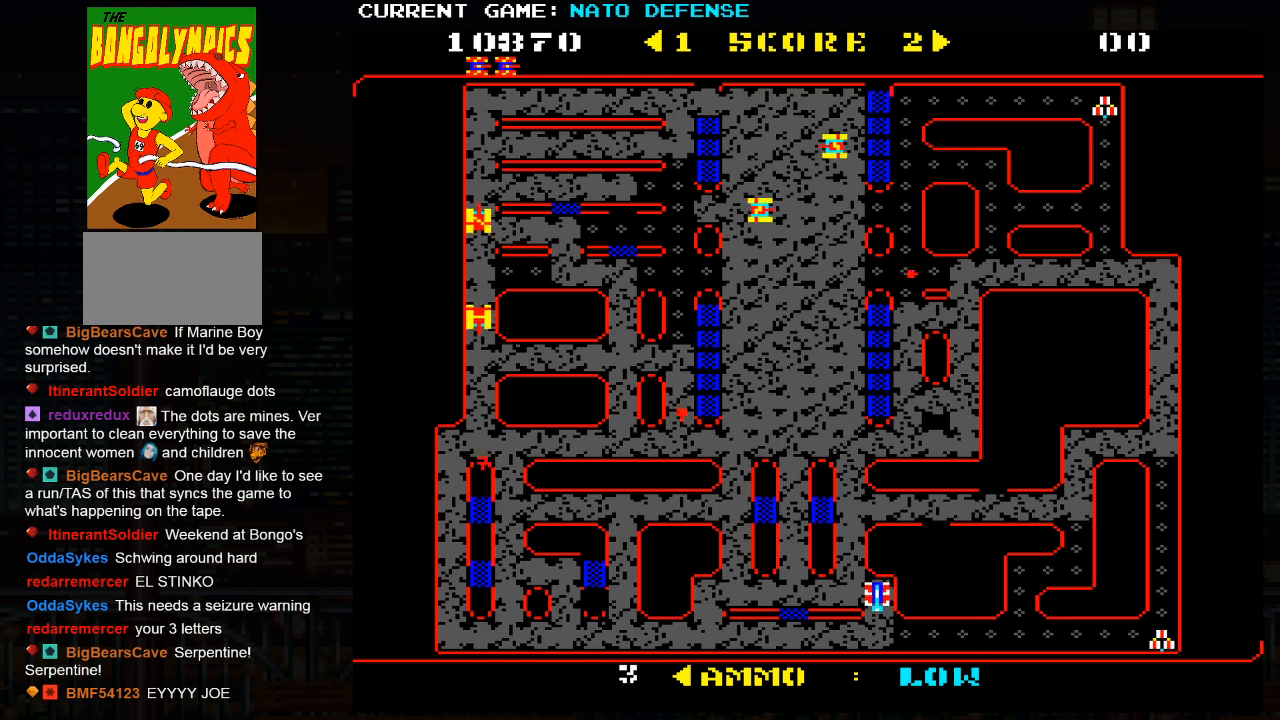
{"buttons": [], "left_stick": "right", "events": [[100, "left_stick", "right"]]}
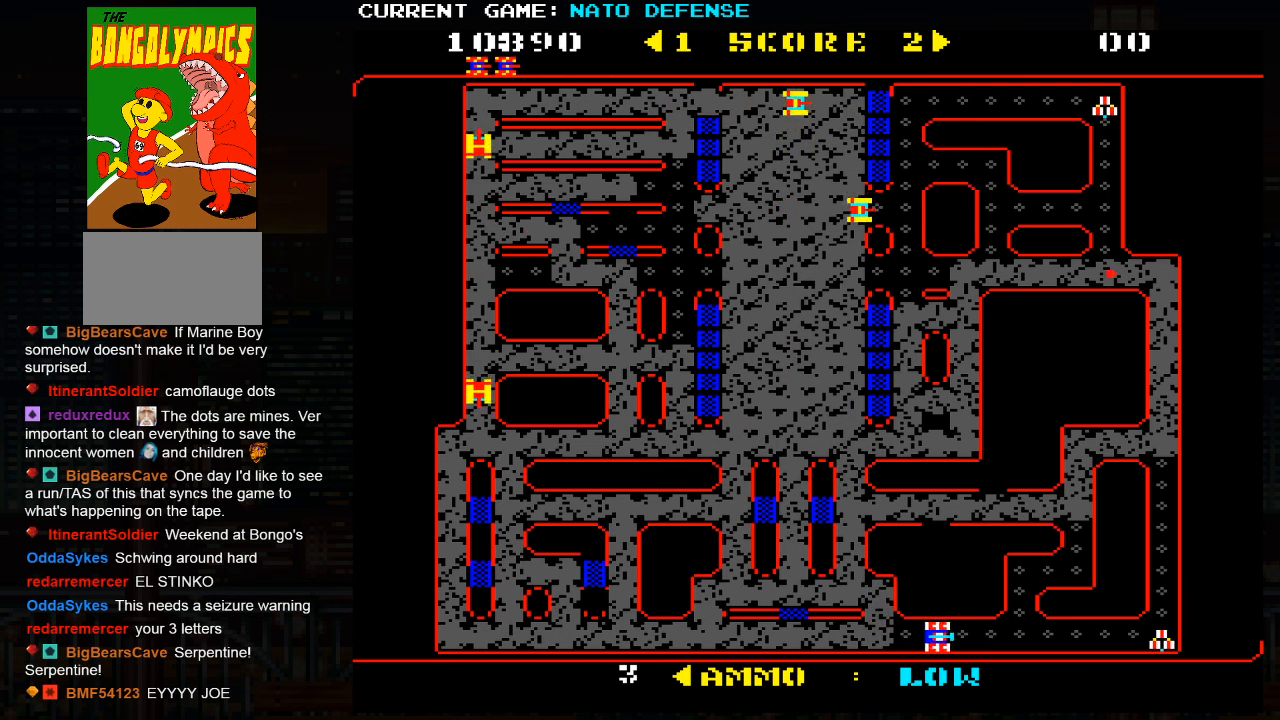
{"buttons": [], "left_stick": "up", "events": [[234, "left_stick", "up"]]}
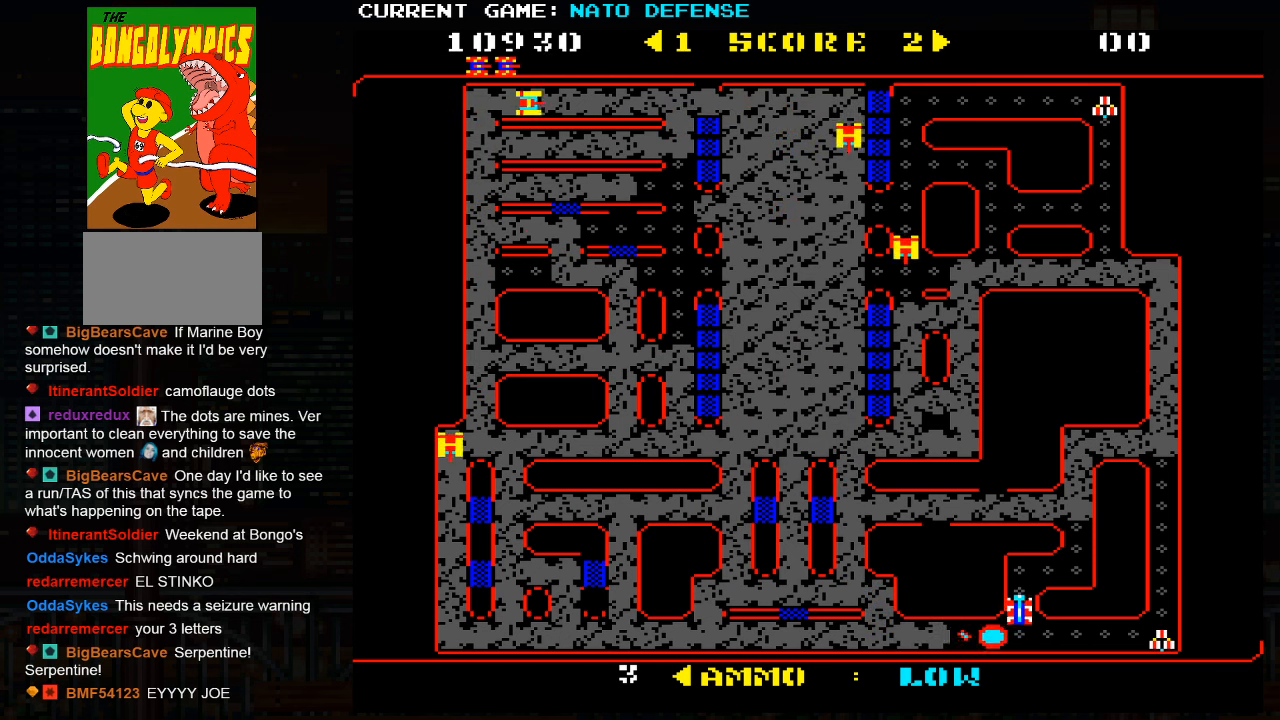
{"buttons": [], "left_stick": "up", "events": [[84, "left_stick", "right"], [367, "left_stick", "up"]]}
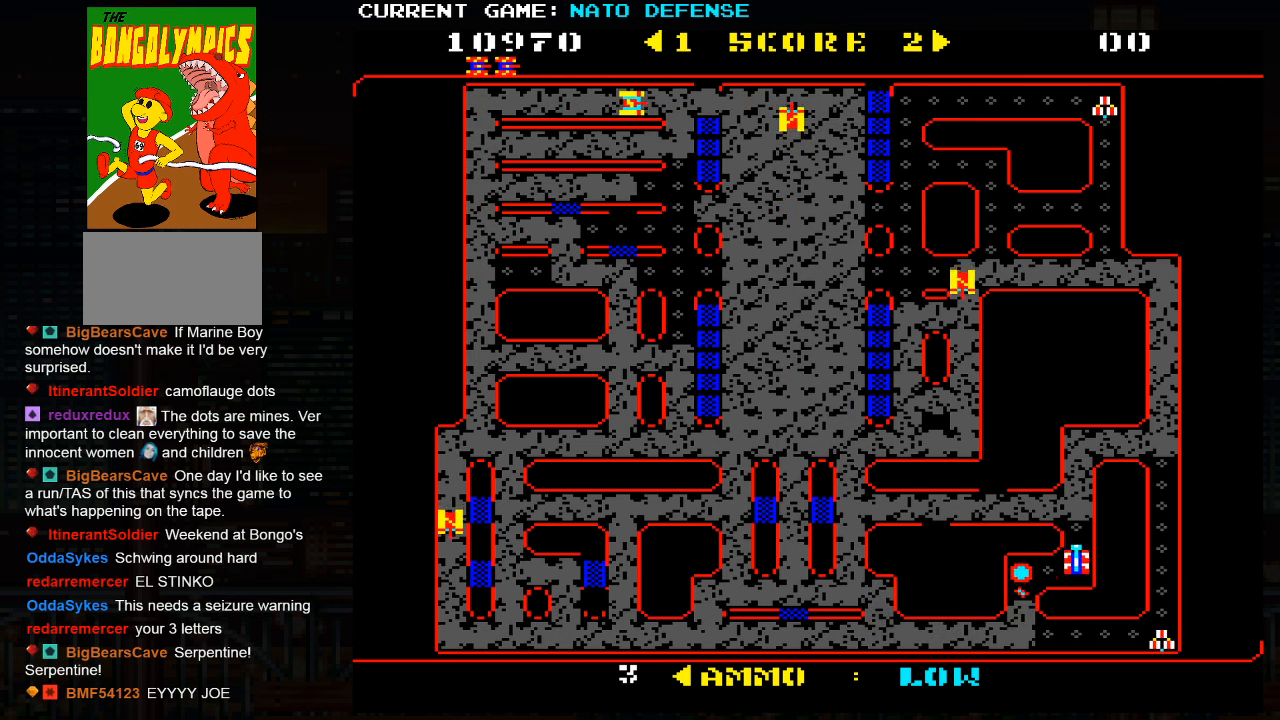
{"buttons": [], "left_stick": "left", "events": [[150, "left_stick", "down"], [384, "left_stick", "left"]]}
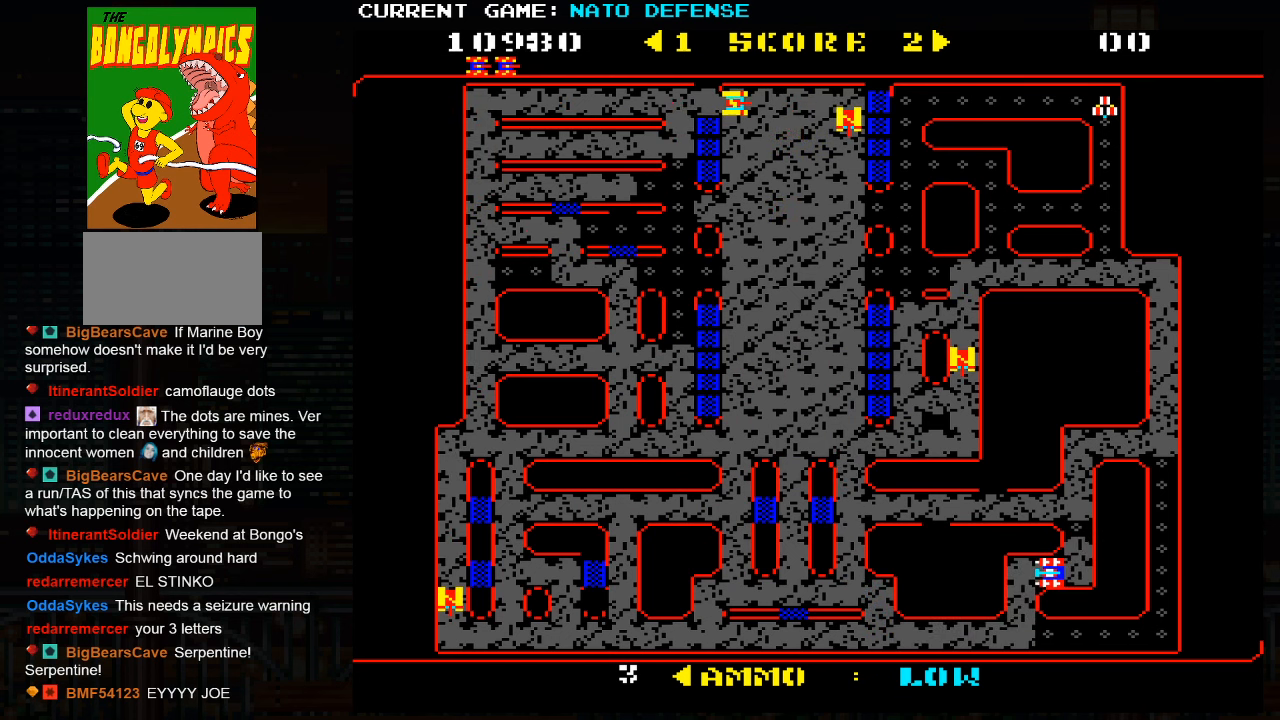
{"buttons": [], "left_stick": "right", "events": [[117, "left_stick", "down"], [384, "left_stick", "right"]]}
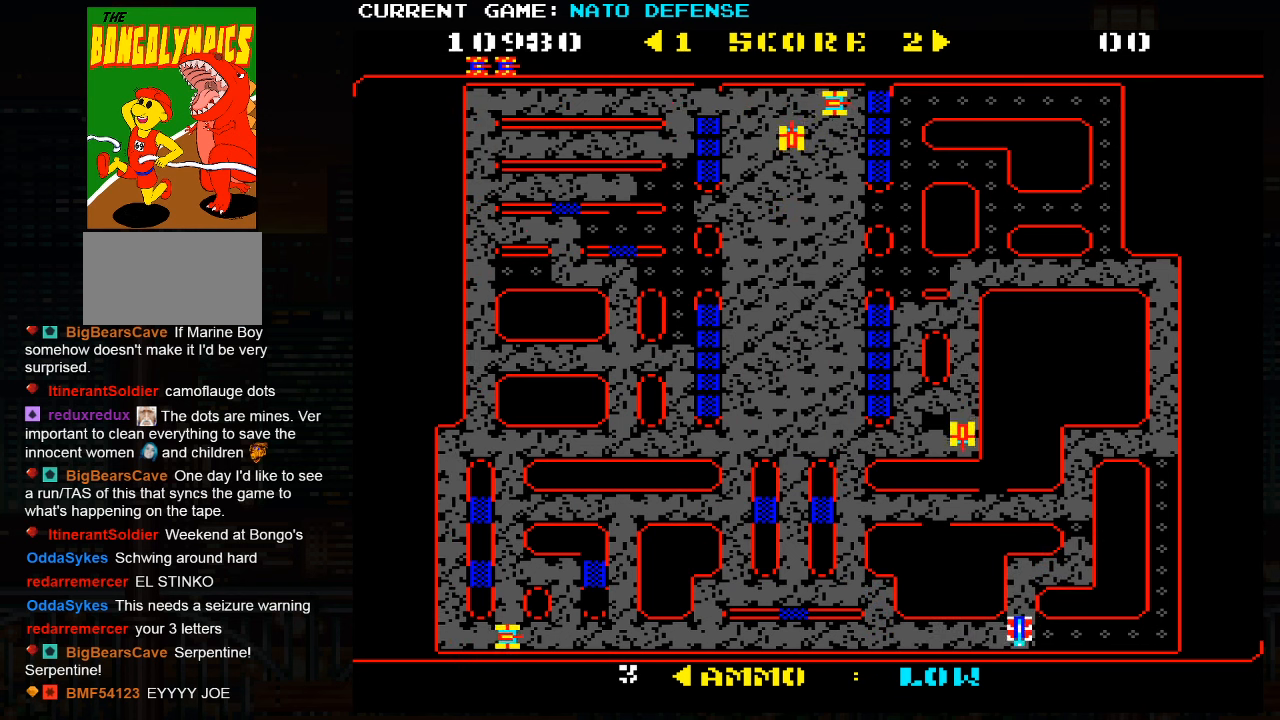
{"buttons": [], "left_stick": "right", "events": []}
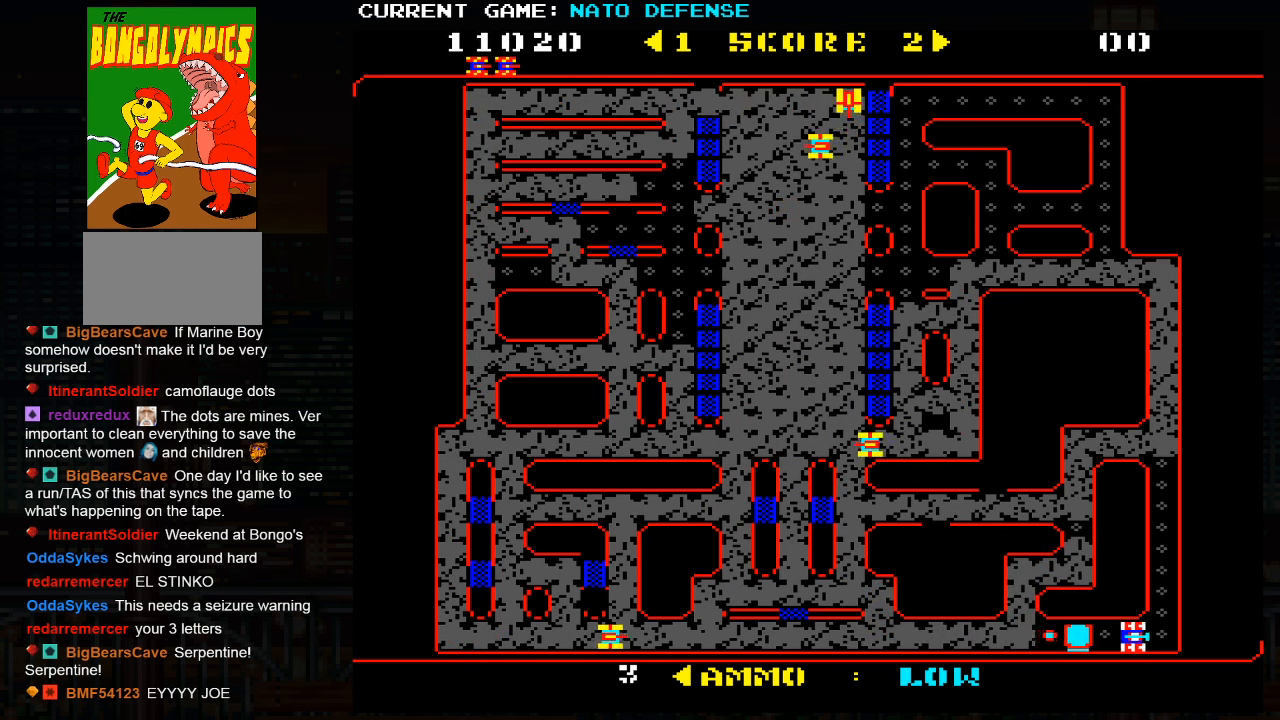
{"buttons": [], "left_stick": "up", "events": [[50, "left_stick", "up"]]}
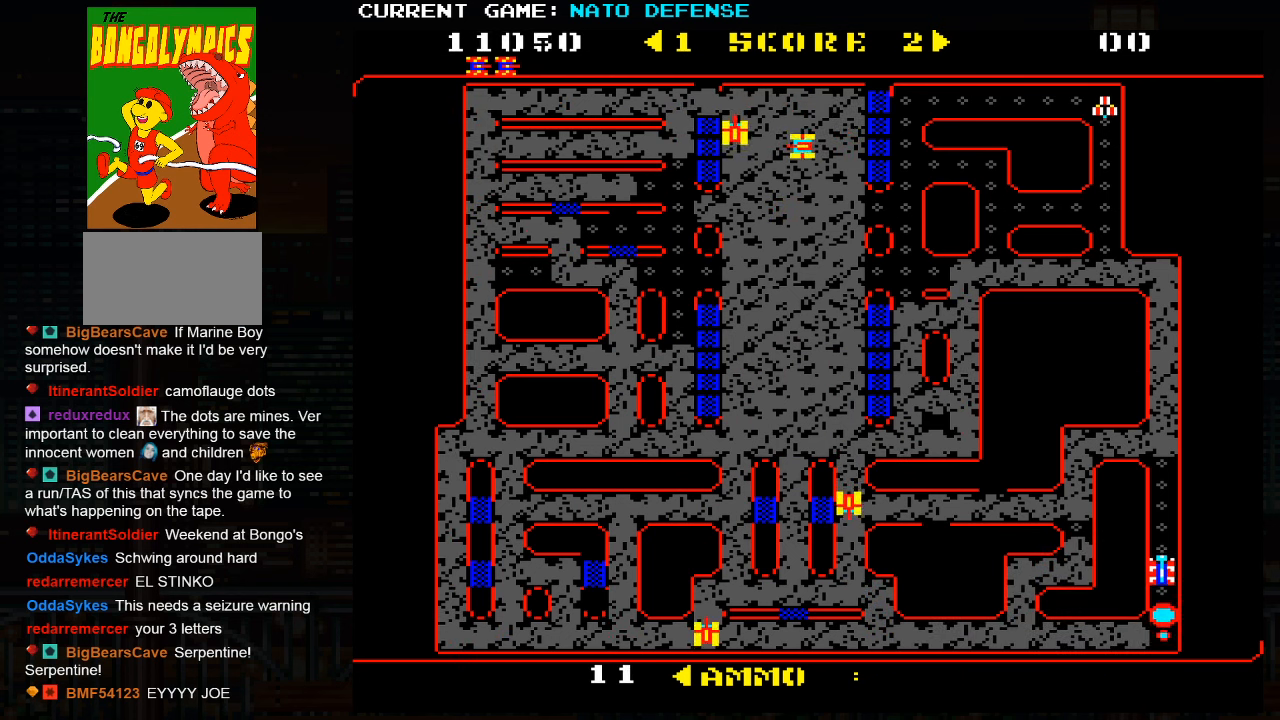
{"buttons": [], "left_stick": "up", "events": []}
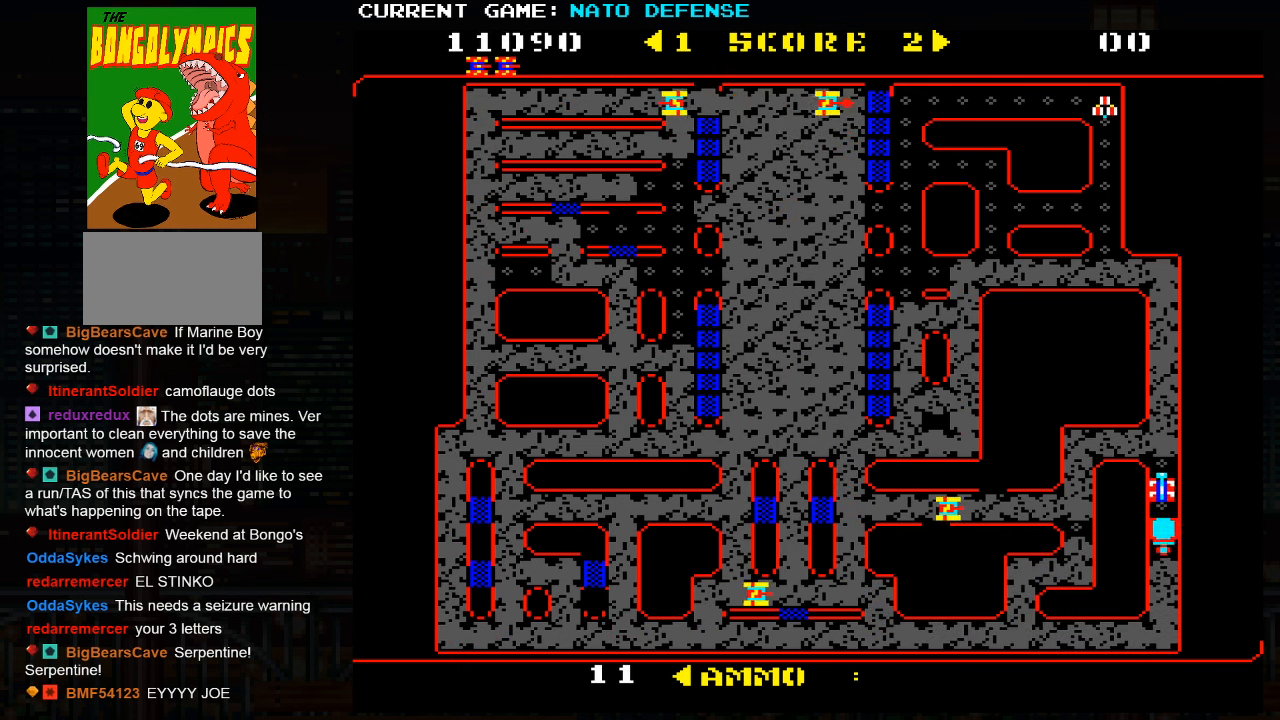
{"buttons": [], "left_stick": "up", "events": []}